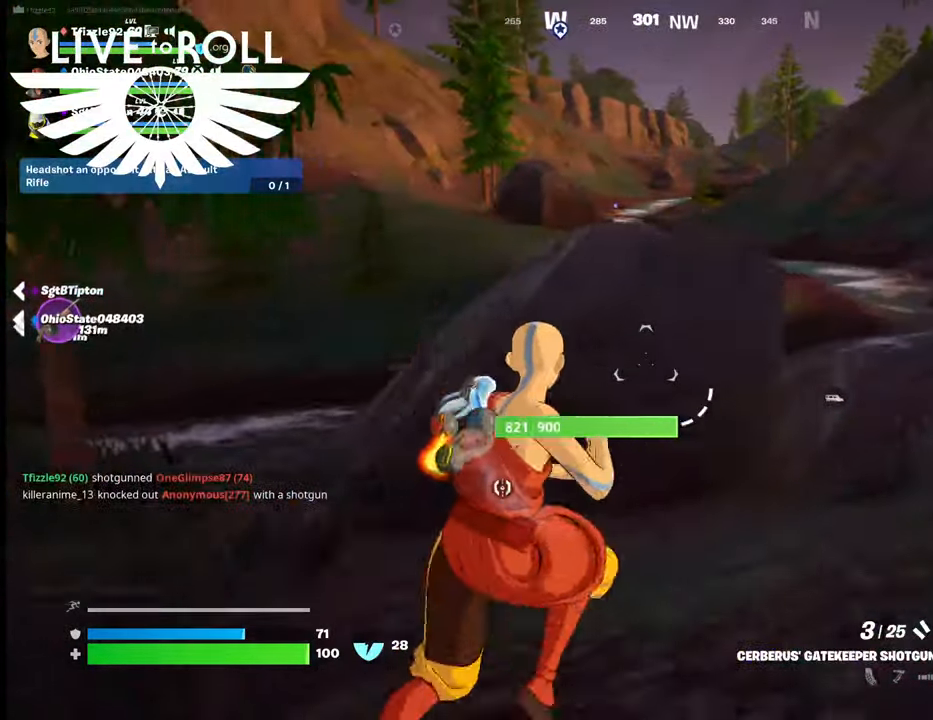
Gameplay with a controller (Xbox layout); each line is a JSON object with the inputs held at the frame after it. "events" lists button and stick changes between this image and that frame as [ms after this image, input, new state], when the widget could be followed in between.
{"buttons": [], "left_stick": "up-right", "right_stick": "left", "events": [[500, "right_stick", "left"]]}
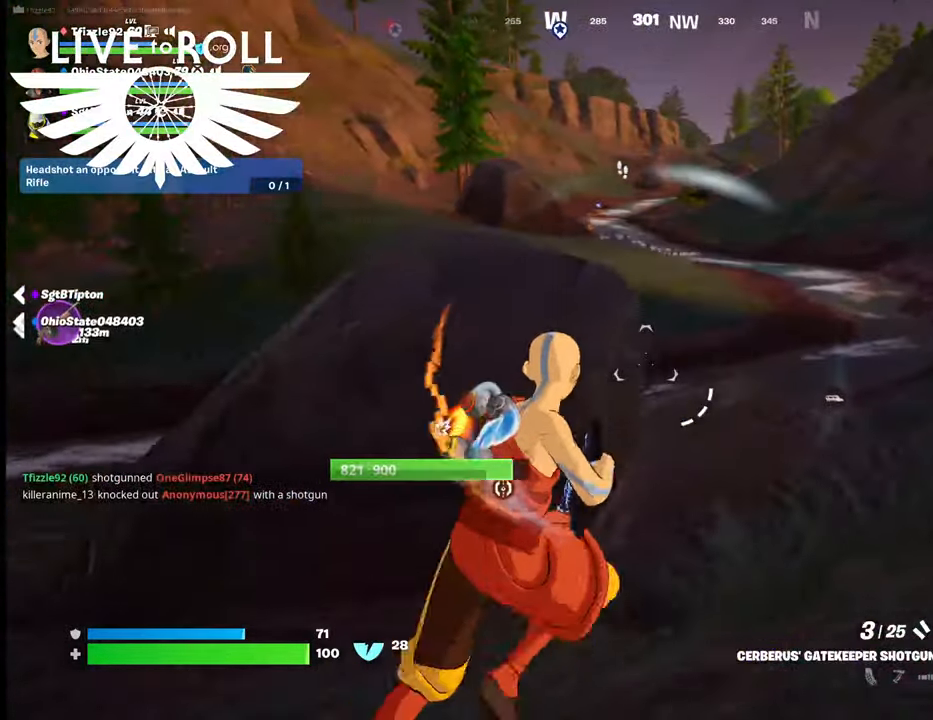
{"buttons": [], "left_stick": "up-right", "right_stick": "left", "events": []}
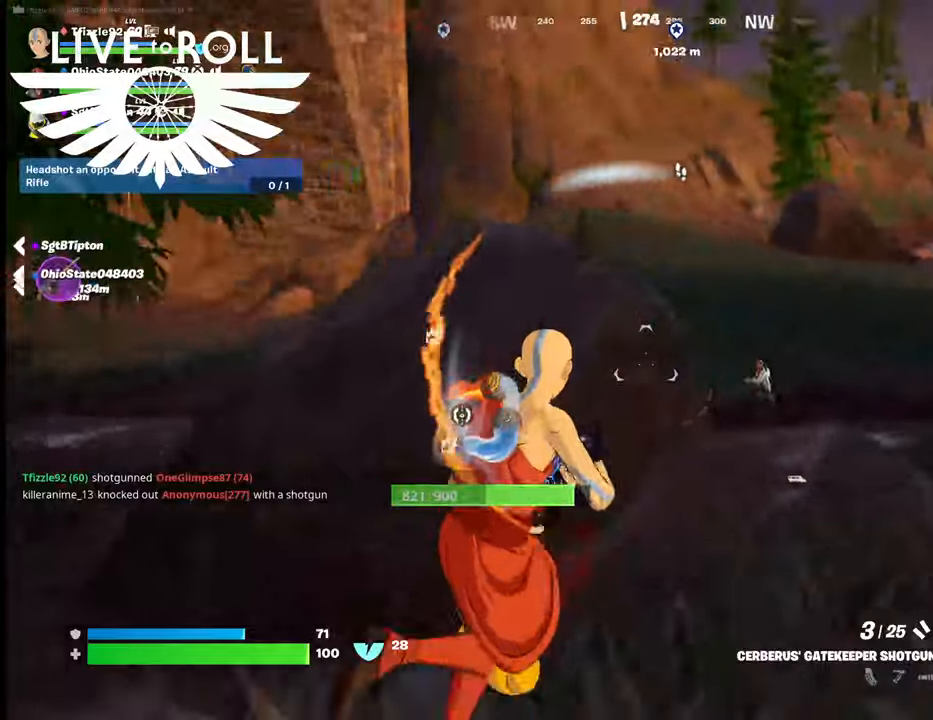
{"buttons": [], "left_stick": "up-right", "right_stick": "down-left", "events": [[434, "right_stick", "down-left"]]}
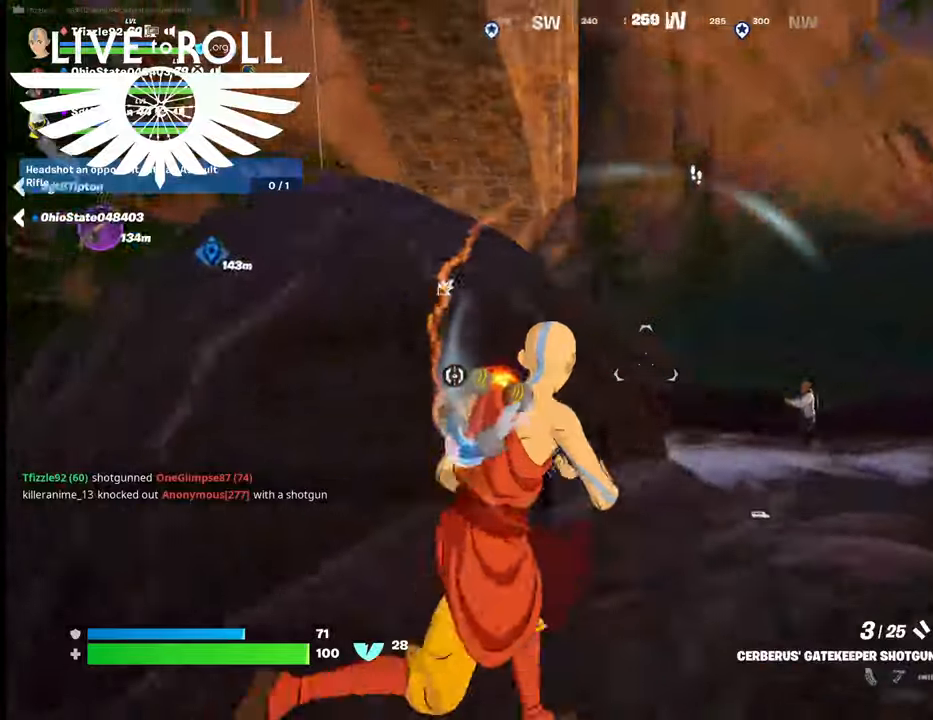
{"buttons": [], "left_stick": "up-right", "right_stick": "center", "events": [[134, "right_stick", "left"], [500, "right_stick", "center"]]}
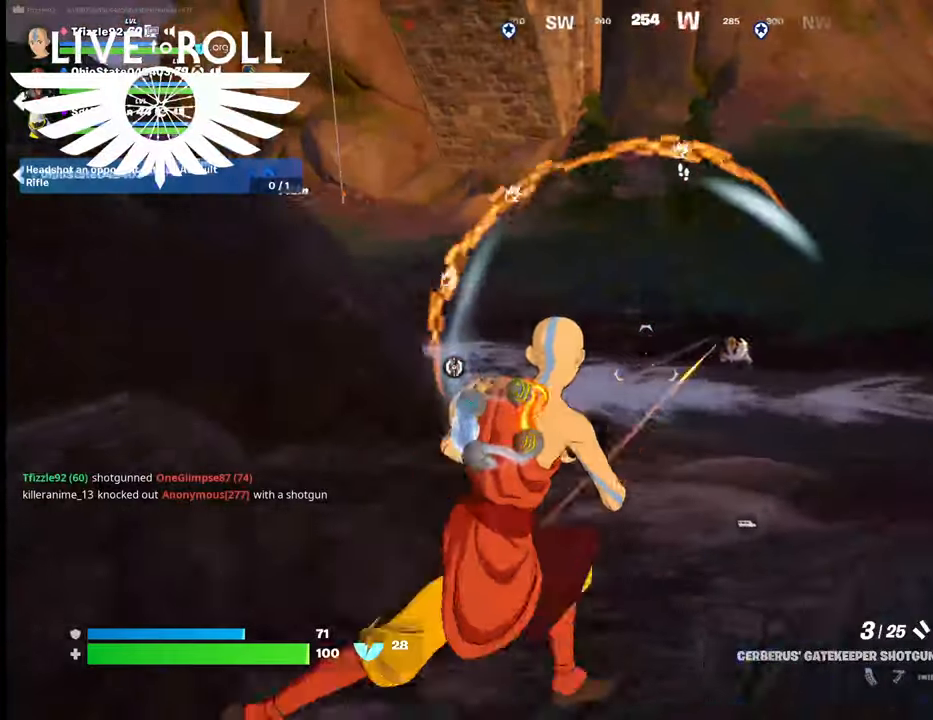
{"buttons": [], "left_stick": "up-right", "right_stick": "center", "events": []}
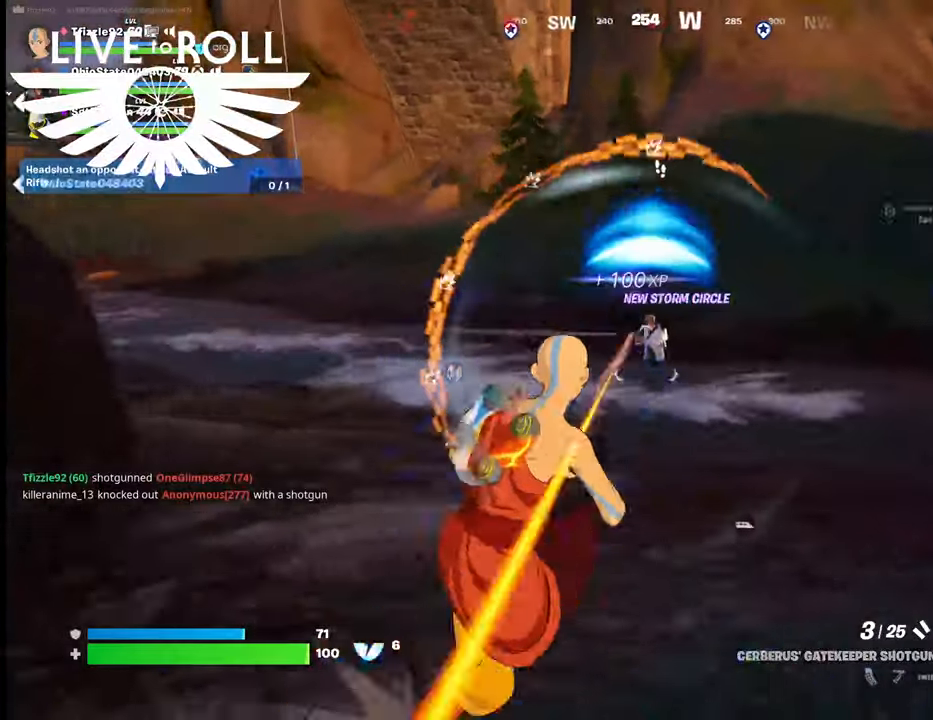
{"buttons": [], "left_stick": "right", "right_stick": "center", "events": [[67, "R2", "down"], [200, "R2", "up"], [367, "left_stick", "right"]]}
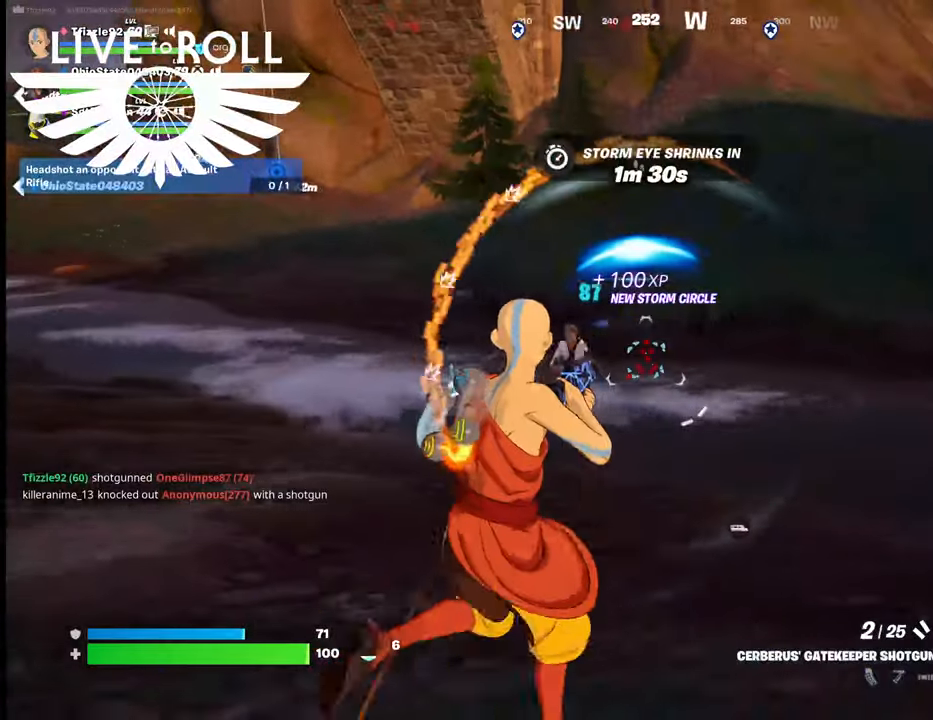
{"buttons": [], "left_stick": "down-right", "right_stick": "center", "events": [[100, "right_stick", "left"], [234, "left_stick", "down-right"], [400, "right_stick", "center"]]}
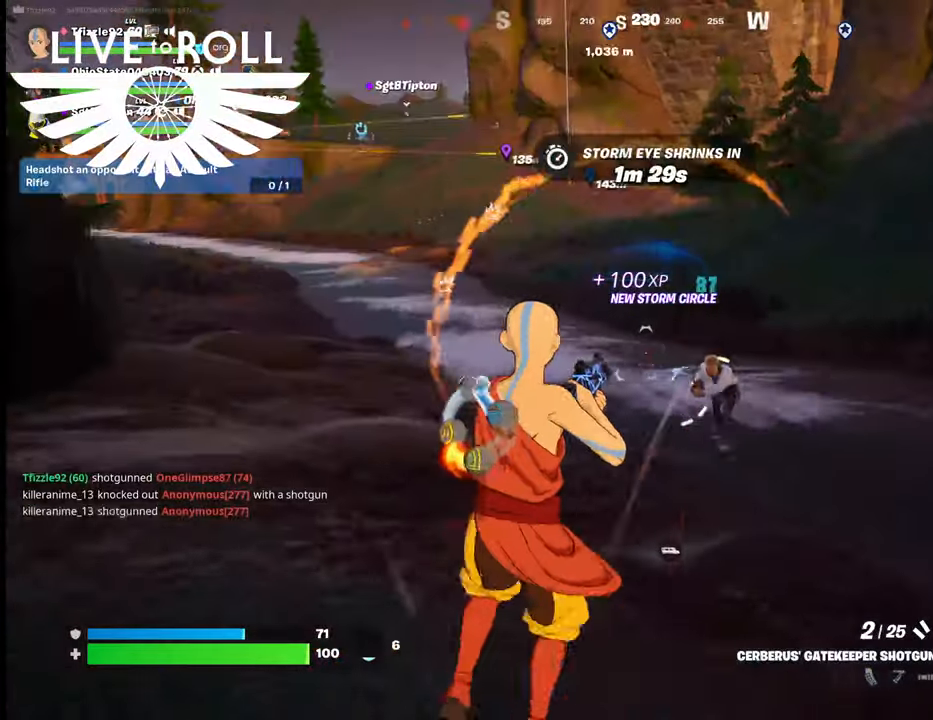
{"buttons": [], "left_stick": "down-right", "right_stick": "center", "events": []}
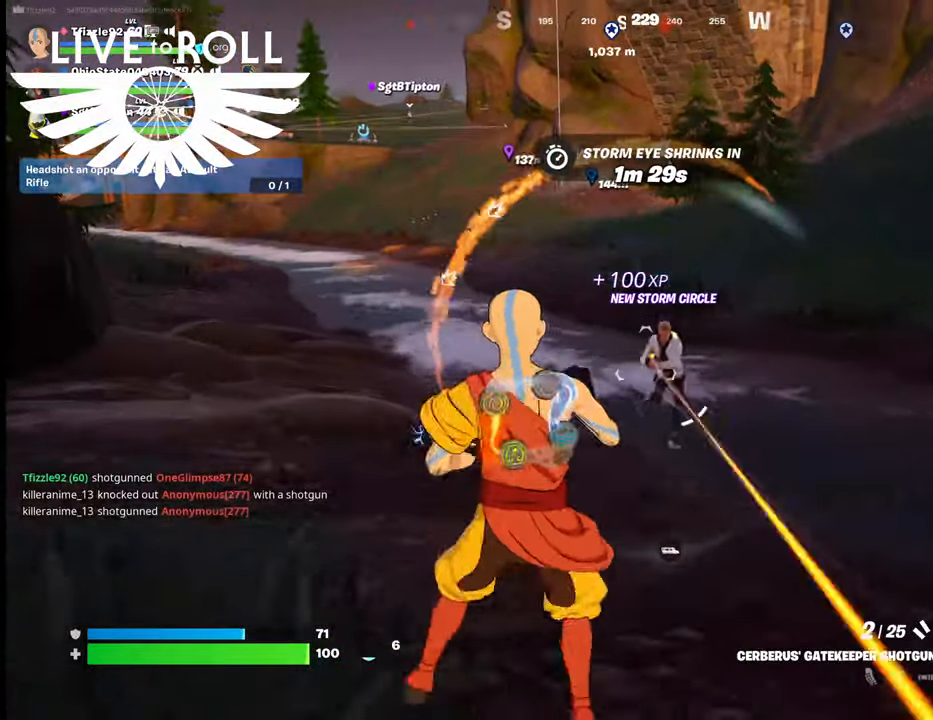
{"buttons": [], "left_stick": "down-right", "right_stick": "center", "events": [[34, "R2", "down"], [167, "R2", "up"]]}
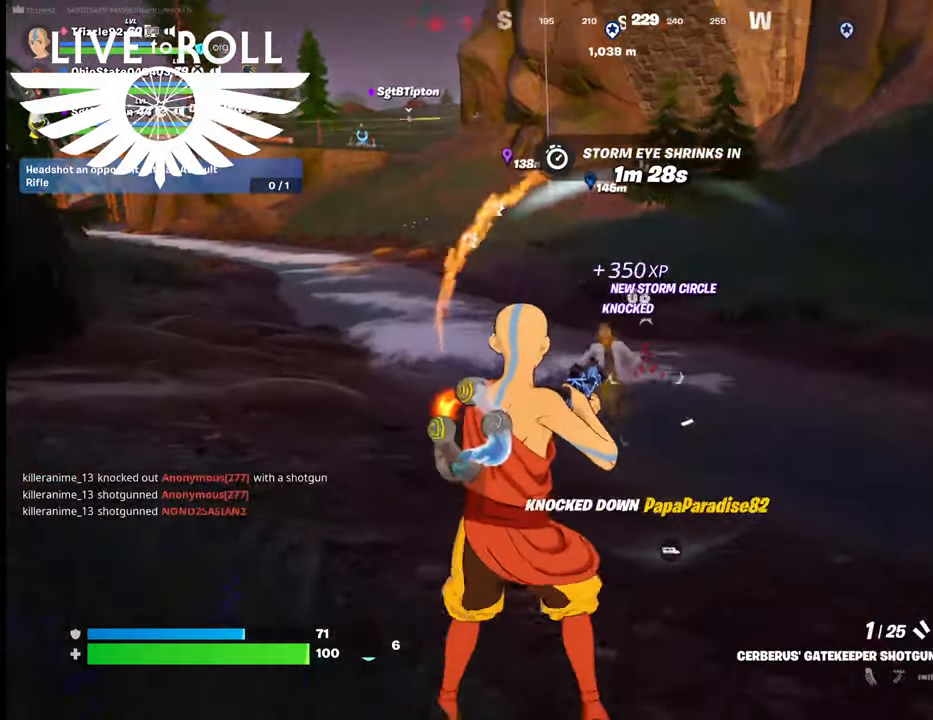
{"buttons": [], "left_stick": "left", "right_stick": "center", "events": [[300, "left_stick", "down-left"], [367, "left_stick", "left"]]}
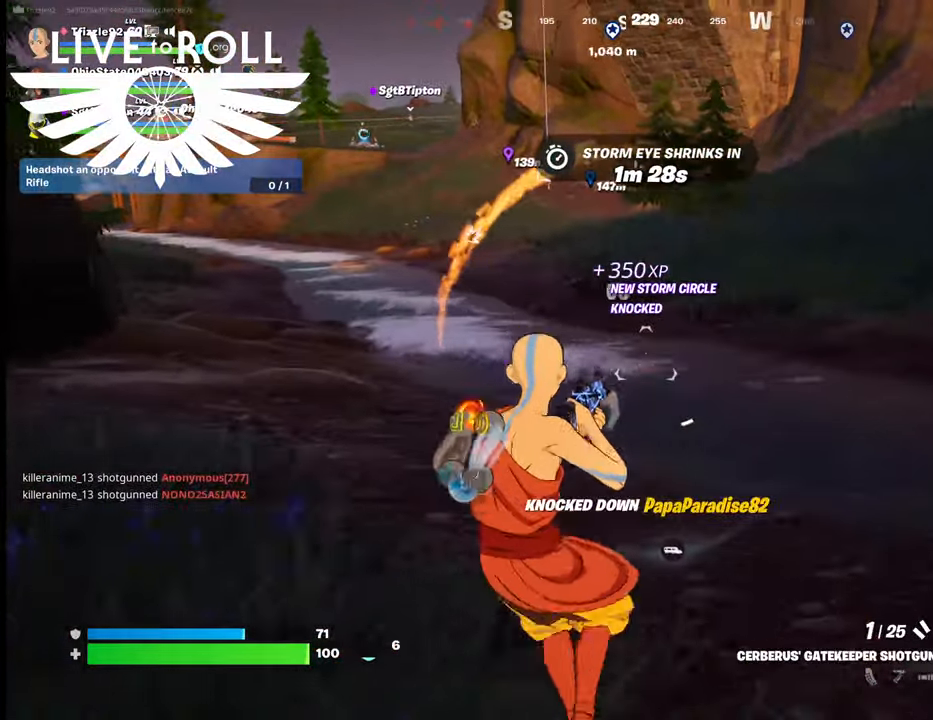
{"buttons": [], "left_stick": "up", "right_stick": "center", "events": [[200, "left_stick", "up-left"], [200, "right_stick", "down"], [300, "left_stick", "up"], [500, "right_stick", "center"]]}
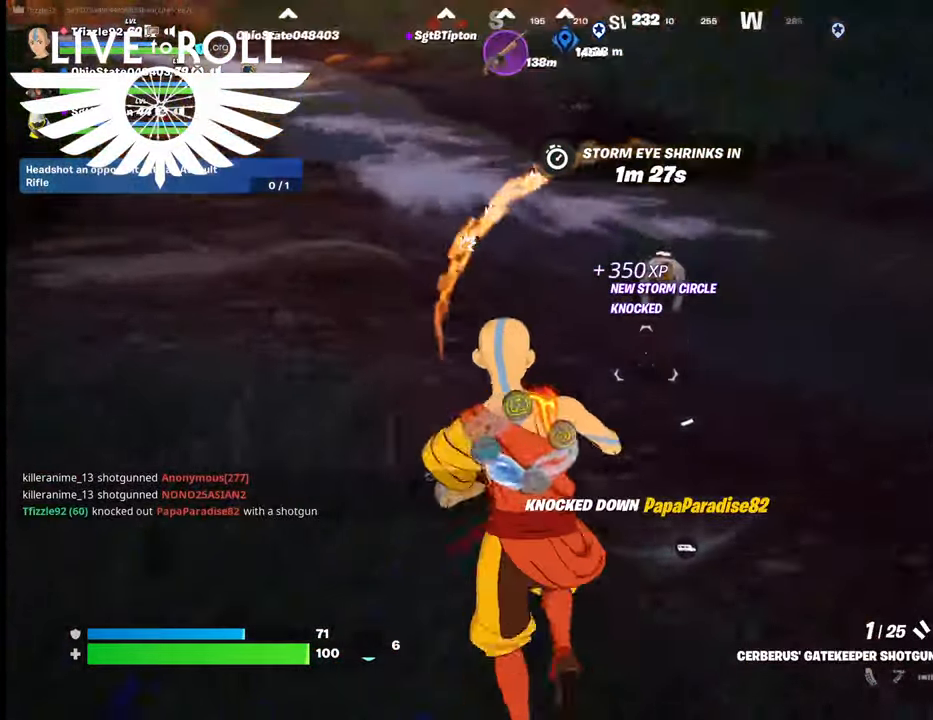
{"buttons": [], "left_stick": "up", "right_stick": "center", "events": []}
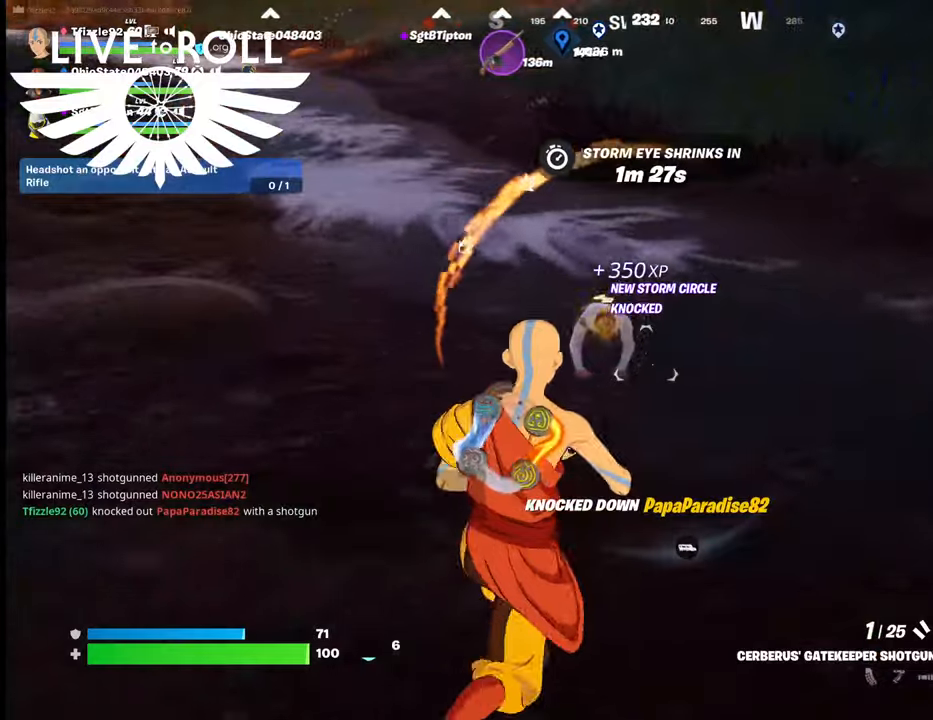
{"buttons": [], "left_stick": "center", "right_stick": "center", "events": [[67, "left_stick", "up-left"], [267, "left_stick", "center"], [334, "R2", "down"], [500, "R2", "up"]]}
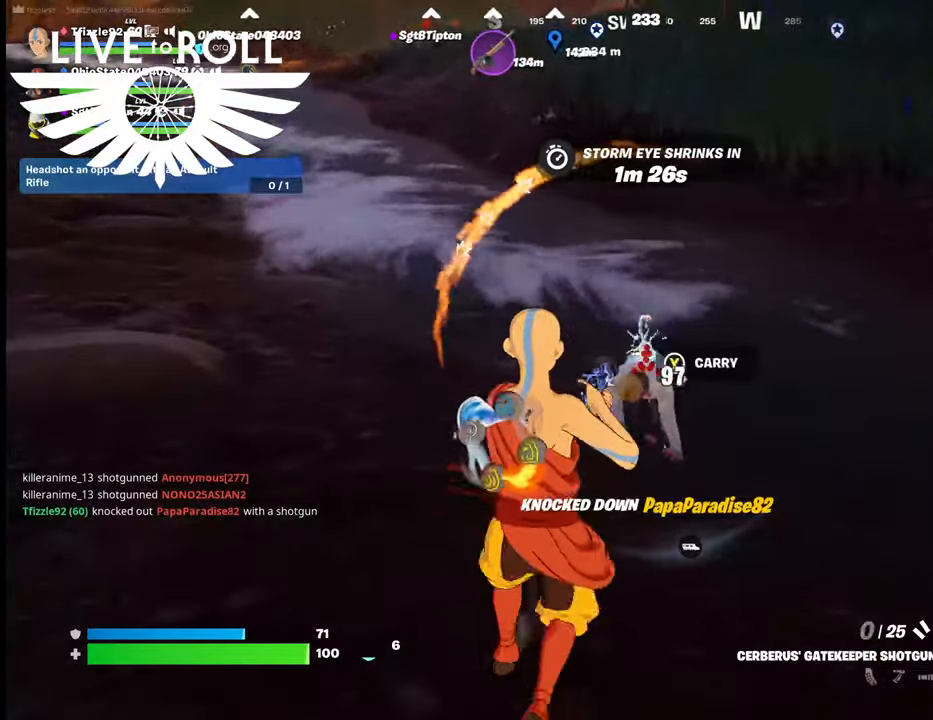
{"buttons": [], "left_stick": "down", "right_stick": "up-left", "events": [[267, "left_stick", "down"], [467, "right_stick", "up-left"]]}
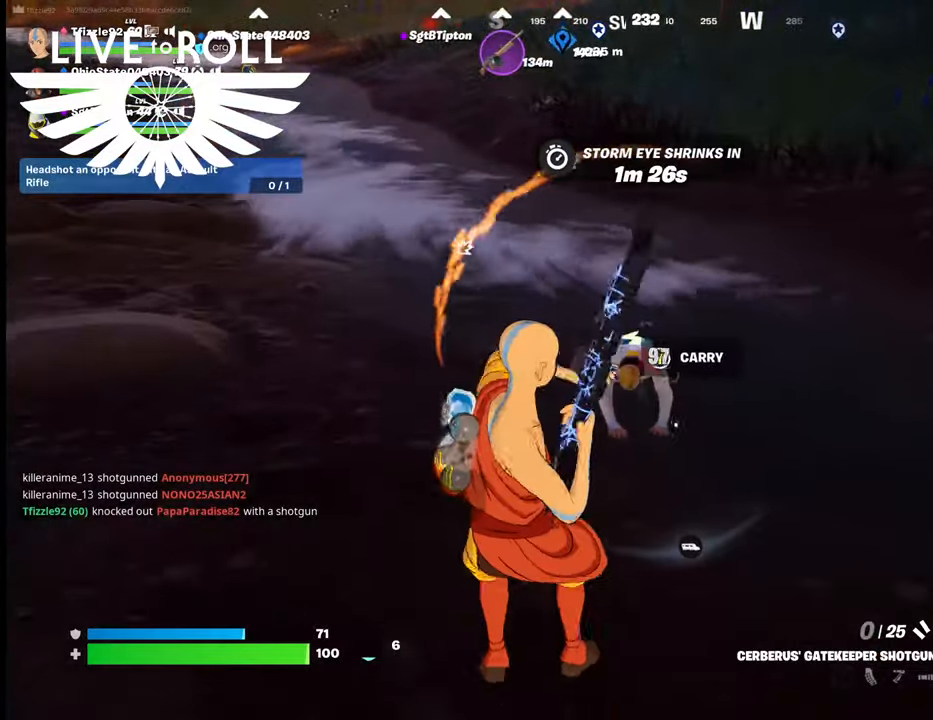
{"buttons": [], "left_stick": "down", "right_stick": "up-left", "events": [[100, "right_stick", "center"], [467, "right_stick", "up-left"]]}
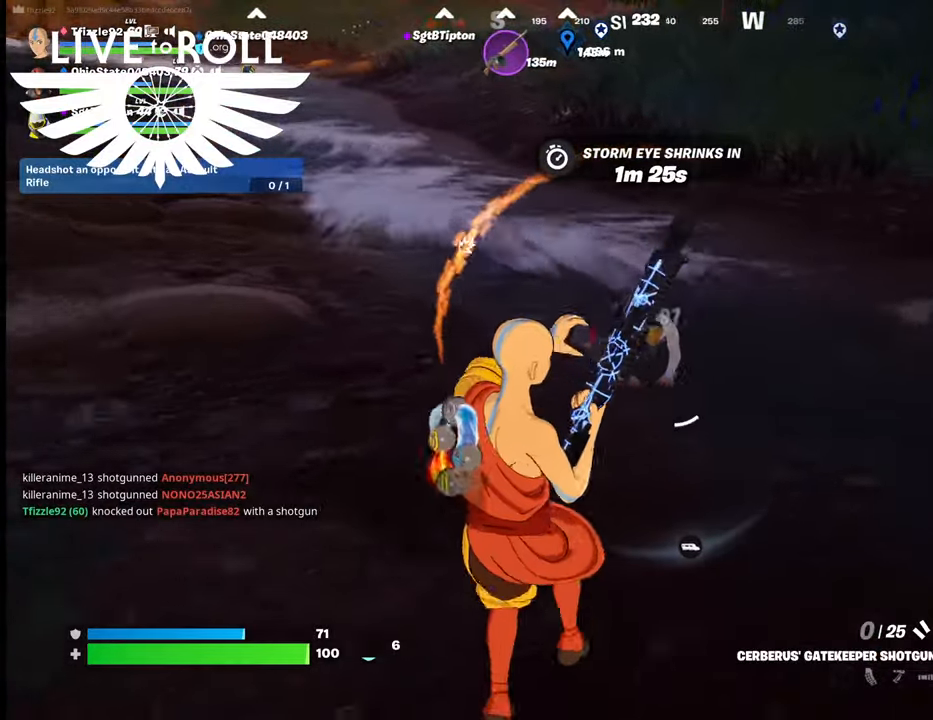
{"buttons": [], "left_stick": "down", "right_stick": "center", "events": [[400, "right_stick", "center"]]}
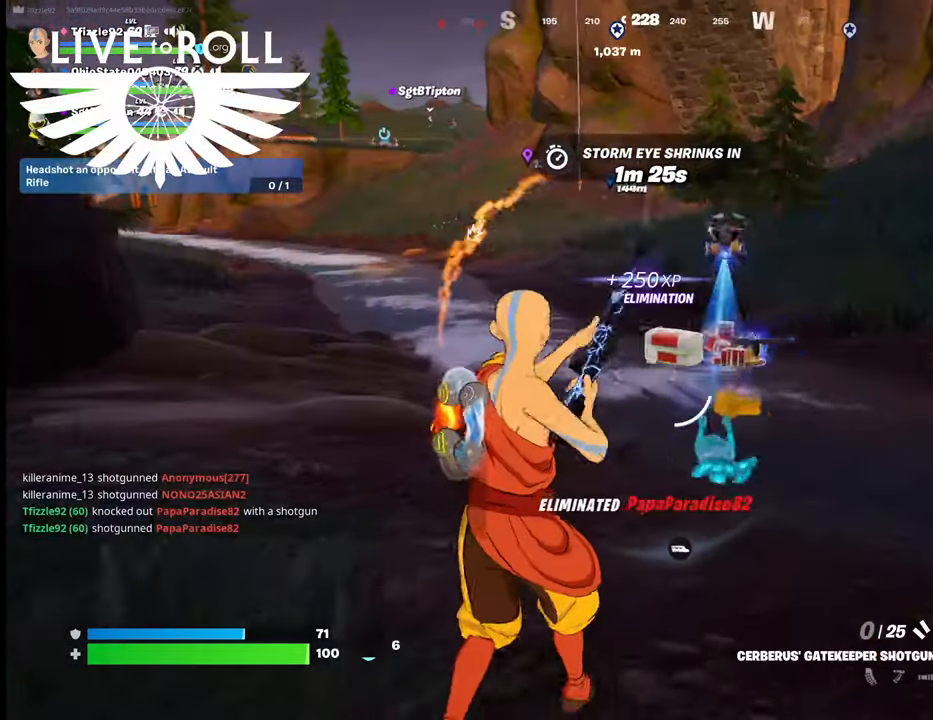
{"buttons": [], "left_stick": "up-left", "right_stick": "center", "events": [[334, "left_stick", "down-left"], [467, "left_stick", "up-left"]]}
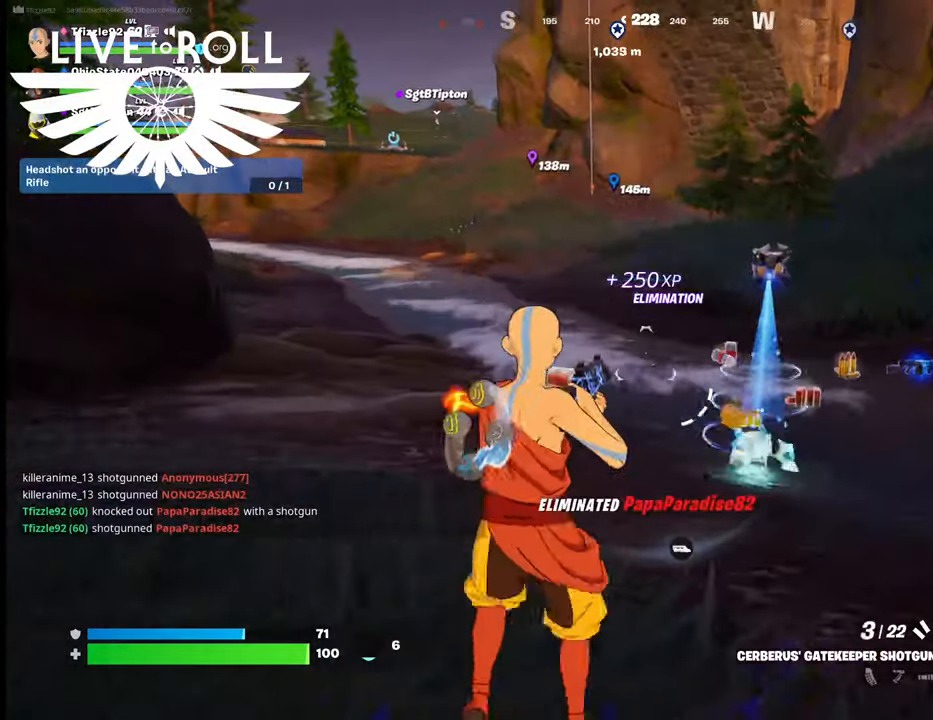
{"buttons": [], "left_stick": "up", "right_stick": "center", "events": [[67, "left_stick", "up"]]}
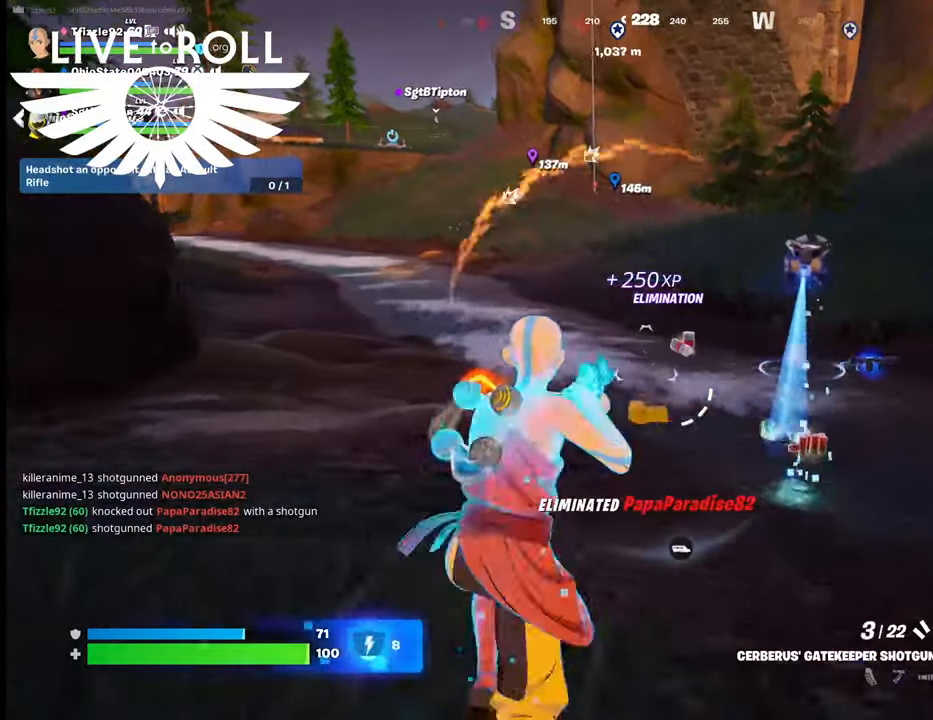
{"buttons": [], "left_stick": "up", "right_stick": "center", "events": []}
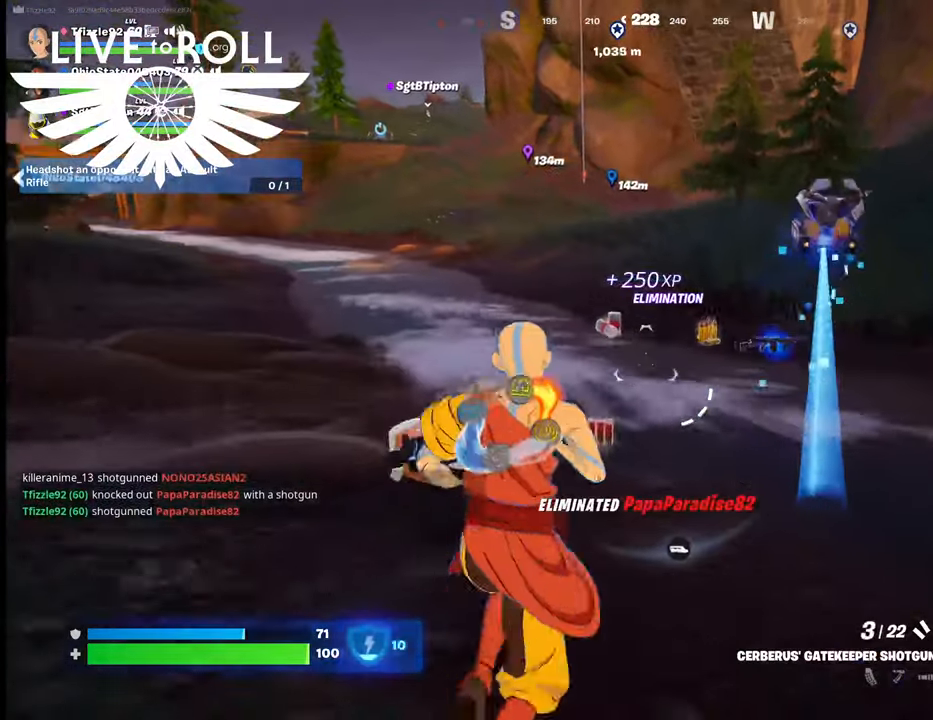
{"buttons": [], "left_stick": "up", "right_stick": "left", "events": [[267, "right_stick", "left"]]}
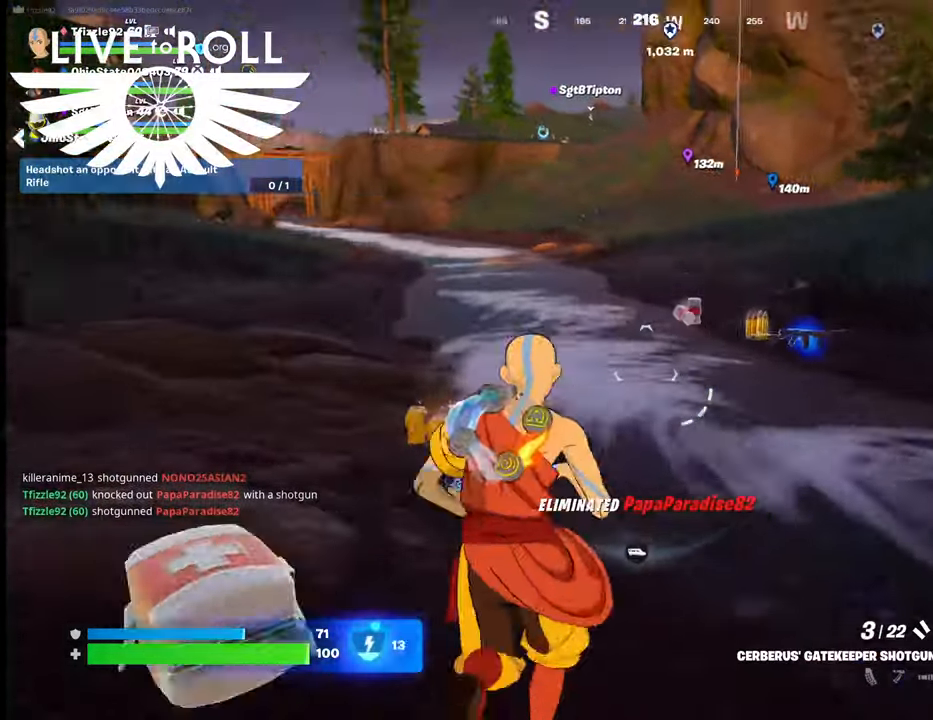
{"buttons": [], "left_stick": "up", "right_stick": "center", "events": [[467, "right_stick", "center"]]}
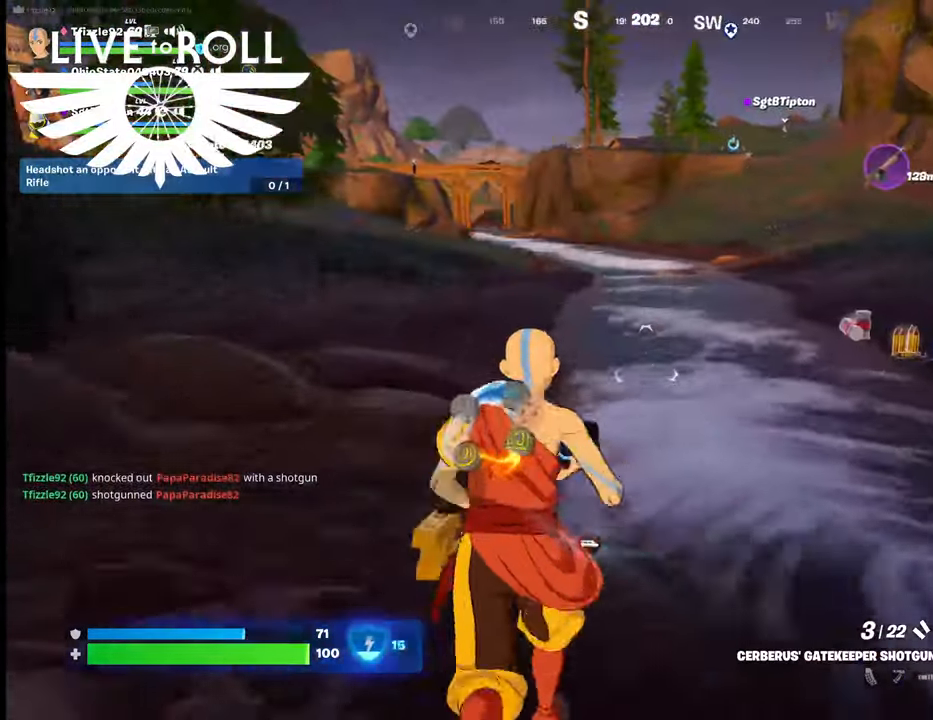
{"buttons": [], "left_stick": "up", "right_stick": "right", "events": [[367, "right_stick", "right"]]}
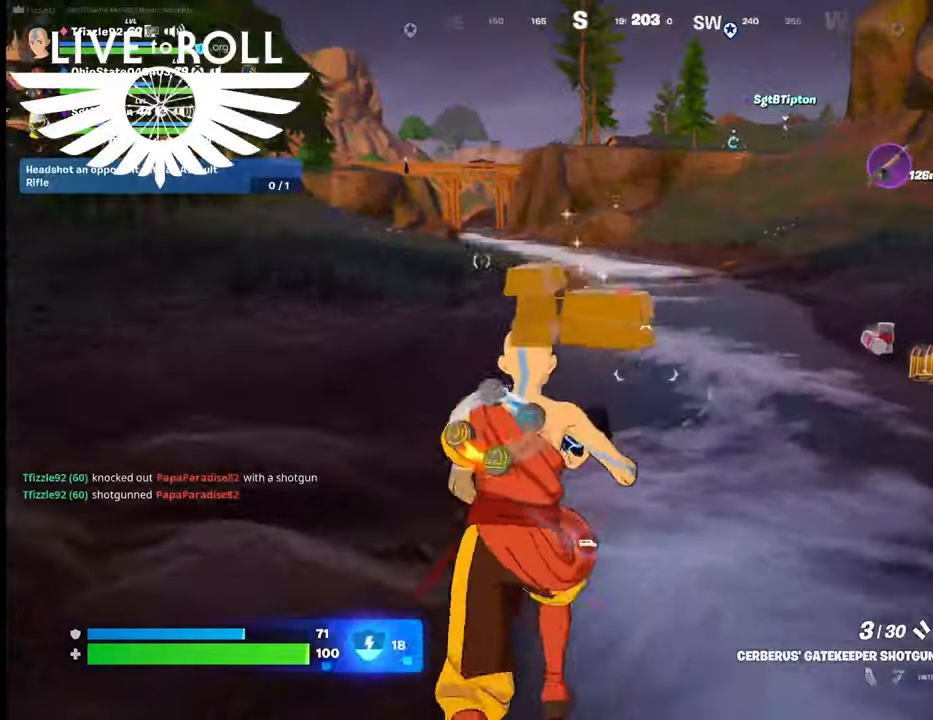
{"buttons": [], "left_stick": "up", "right_stick": "right", "events": []}
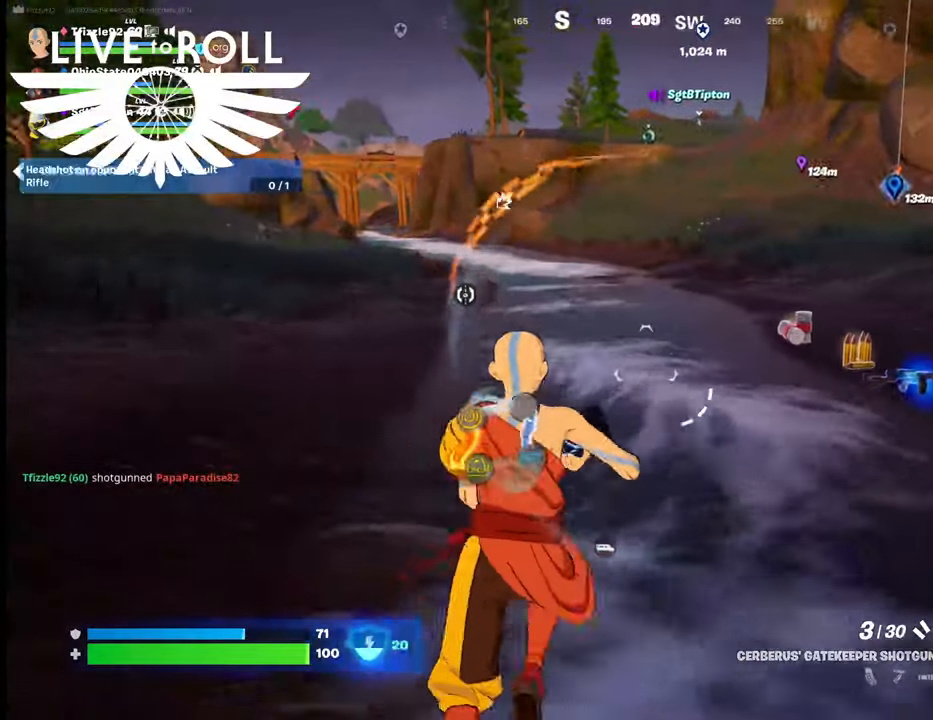
{"buttons": [], "left_stick": "up", "right_stick": "right", "events": []}
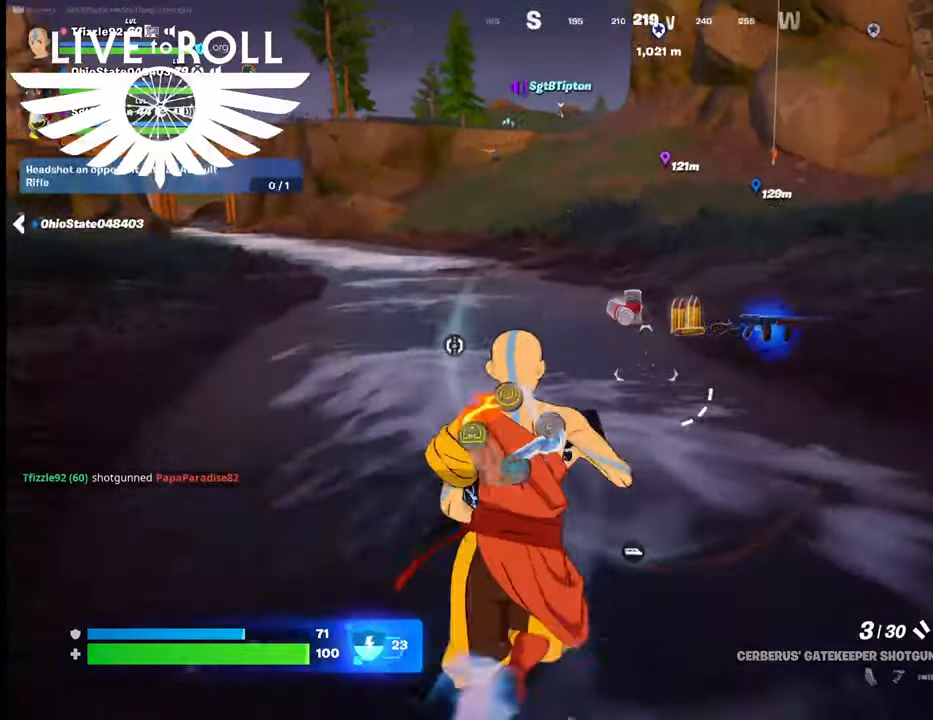
{"buttons": [], "left_stick": "up", "right_stick": "right", "events": []}
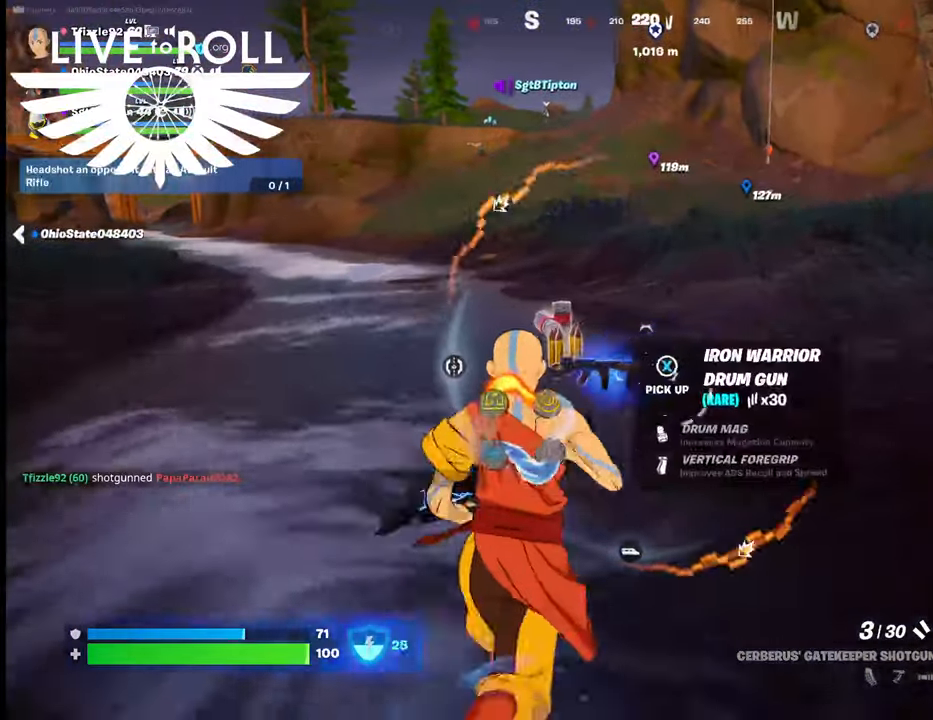
{"buttons": [], "left_stick": "up", "right_stick": "right", "events": []}
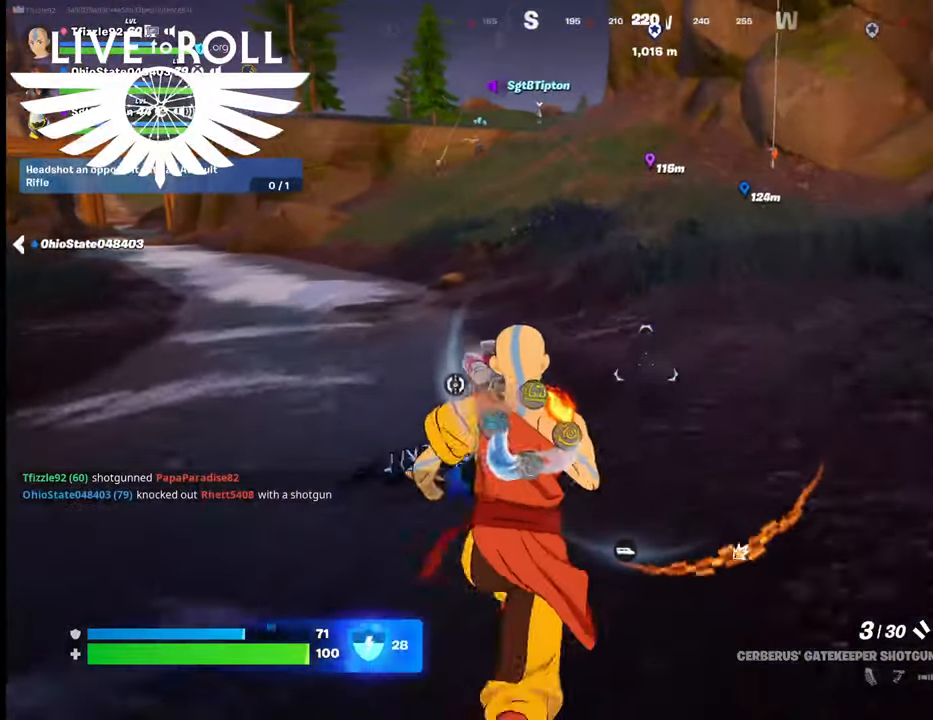
{"buttons": [], "left_stick": "up", "right_stick": "center", "events": [[234, "right_stick", "center"]]}
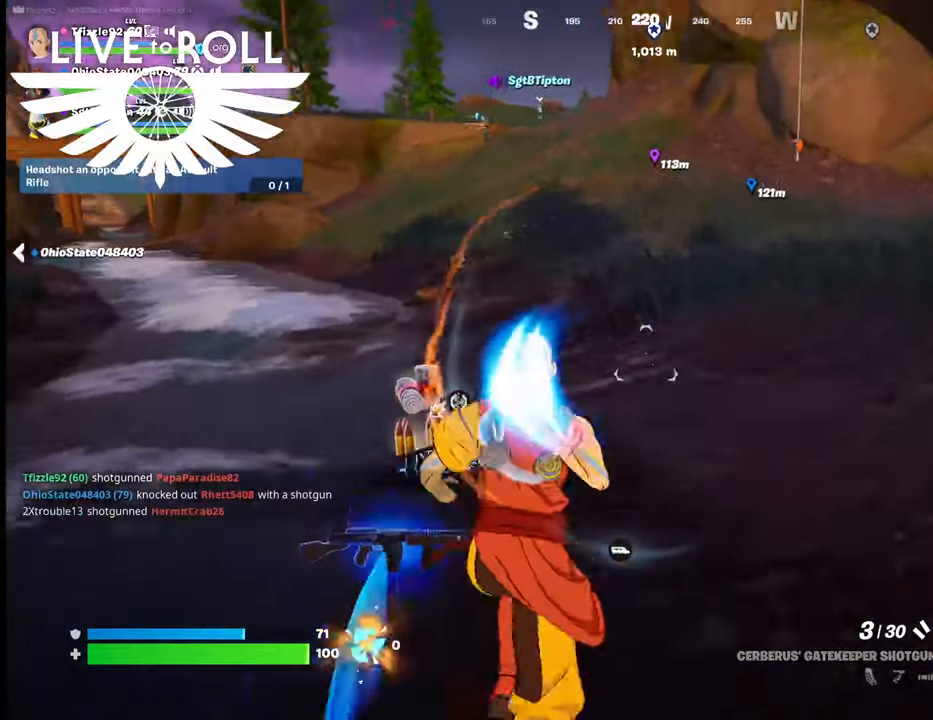
{"buttons": [], "left_stick": "up", "right_stick": "center", "events": [[100, "right_stick", "up-left"], [467, "right_stick", "center"]]}
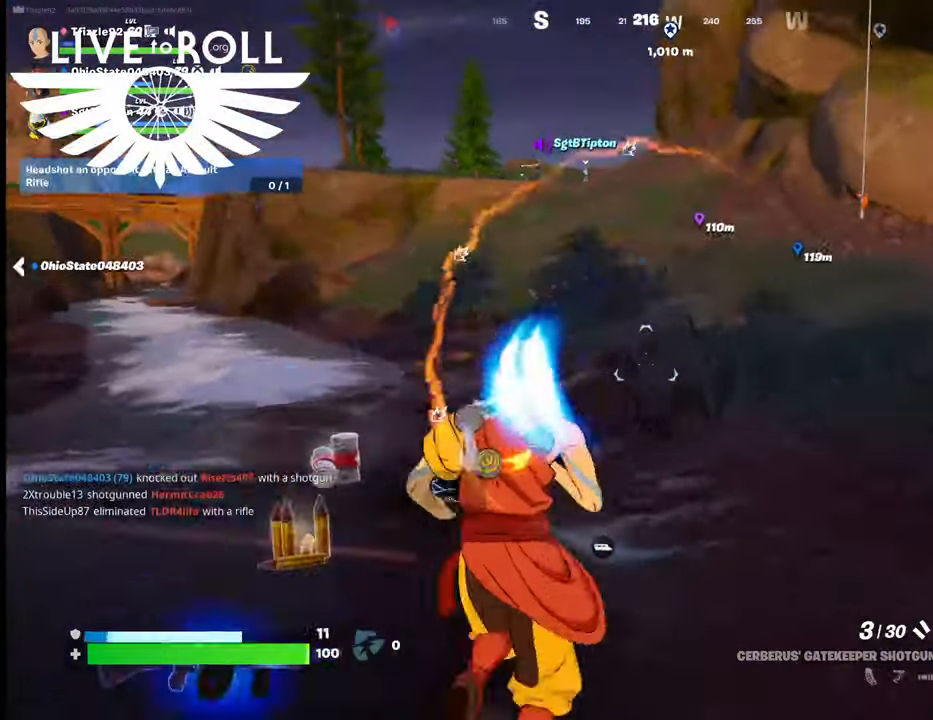
{"buttons": [], "left_stick": "up-right", "right_stick": "left", "events": [[234, "L3", "down"], [234, "left_stick", "up-right"], [400, "L3", "up"], [500, "right_stick", "left"]]}
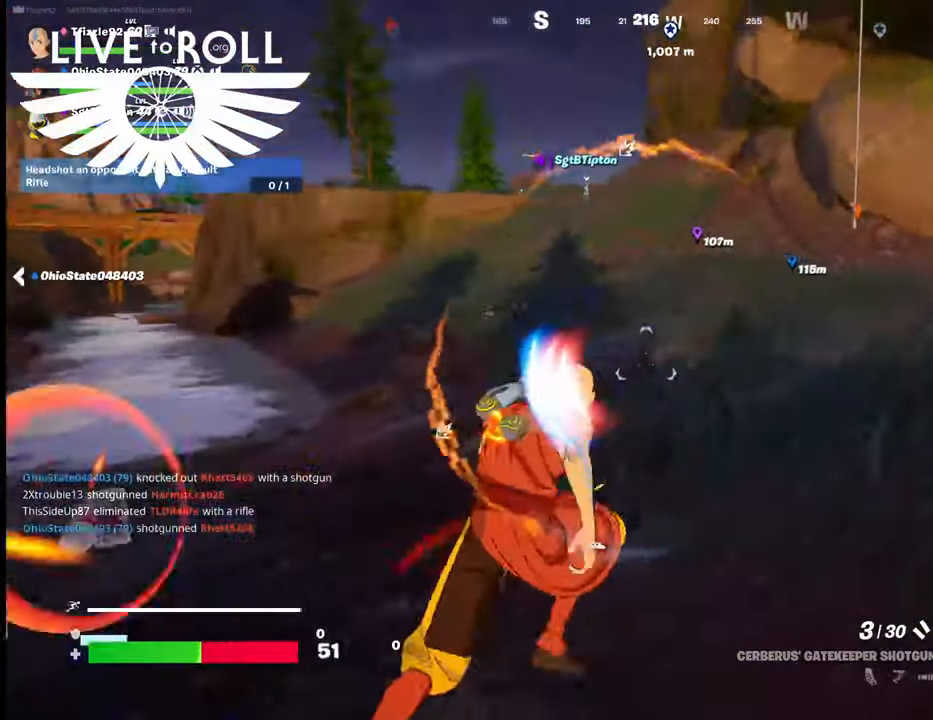
{"buttons": [], "left_stick": "right", "right_stick": "left", "events": [[300, "left_stick", "right"]]}
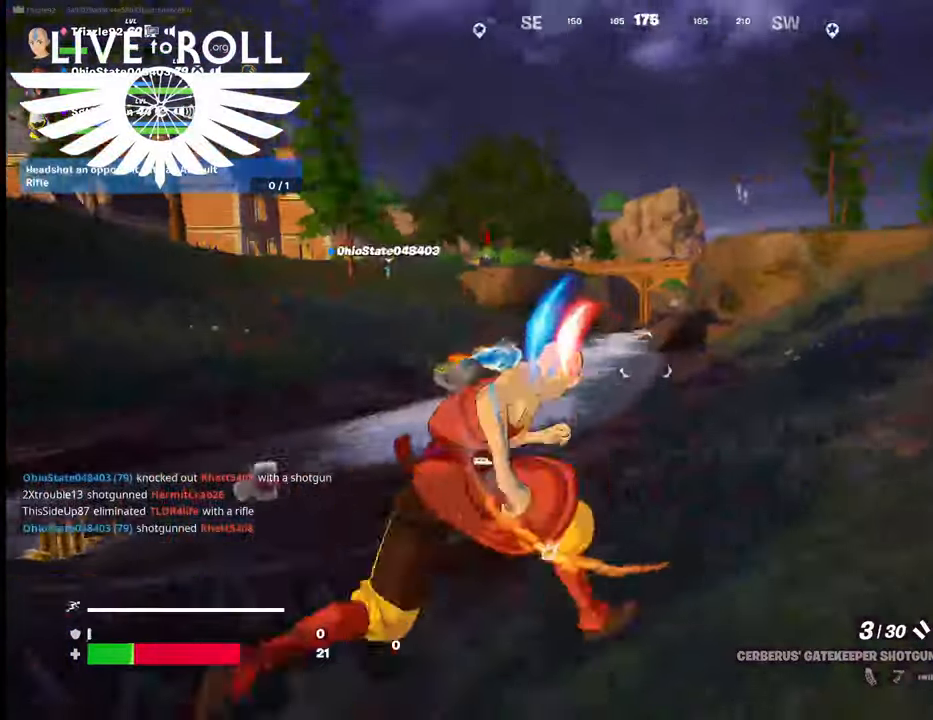
{"buttons": [], "left_stick": "right", "right_stick": "left", "events": []}